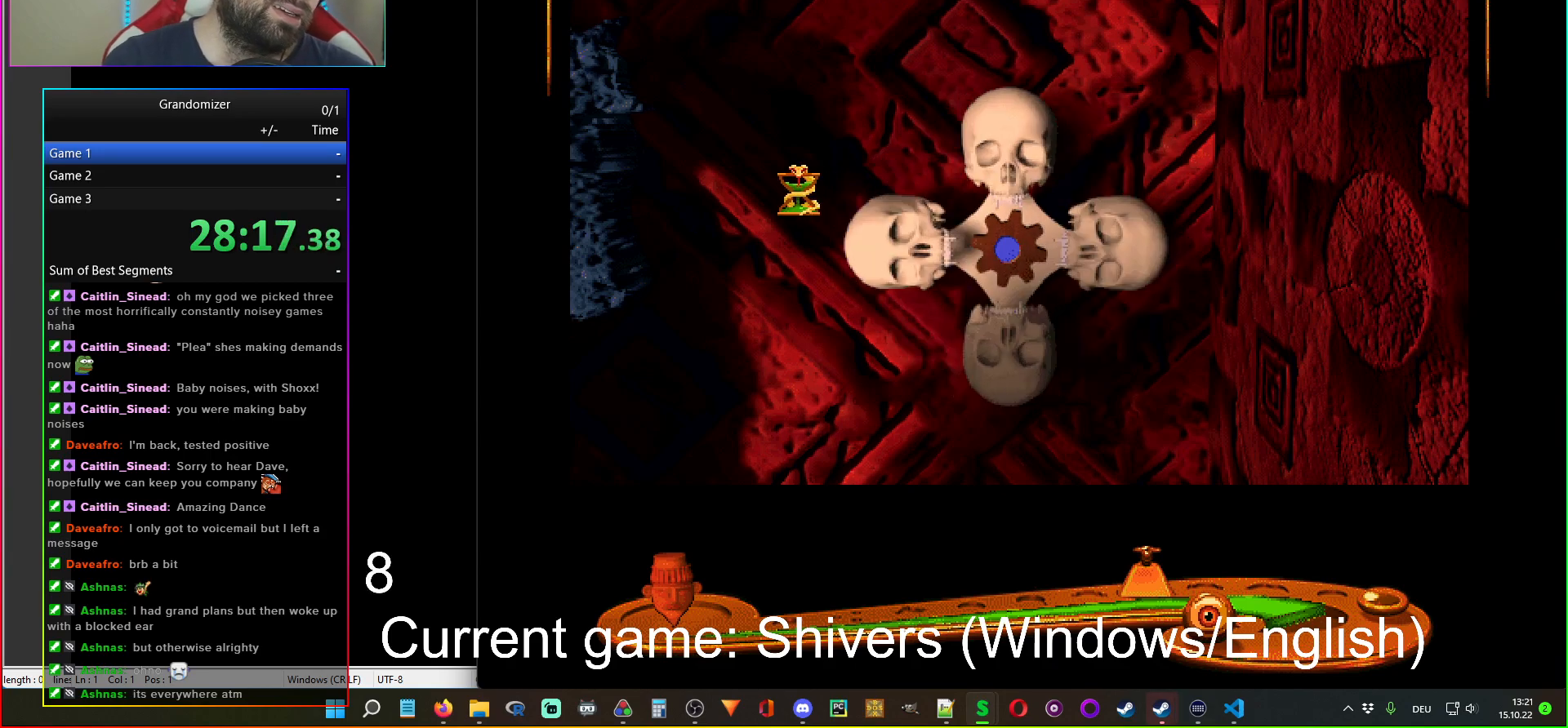
Gameplay with keyboard and mouse; each line is a JSON object with the keys and mouse buttons held at the frame after it. "events" lists presses ("down") and releases ("up") of "mouse_left", "mouse_wheel" and "mouse_right" between this image and that frame as [ms after this image, input, new state], when the widget could be followed in between. "mouse_left", "mouse_wheel", "mouse_right" = the "left", "wheel", "right" buttons of the "mouse" list. No other keys are recorded. "wheel" means that the mouse wheel is clicked or scrolled. Mouse movement is not recorded.
{"keys": [], "mouse": [], "events": []}
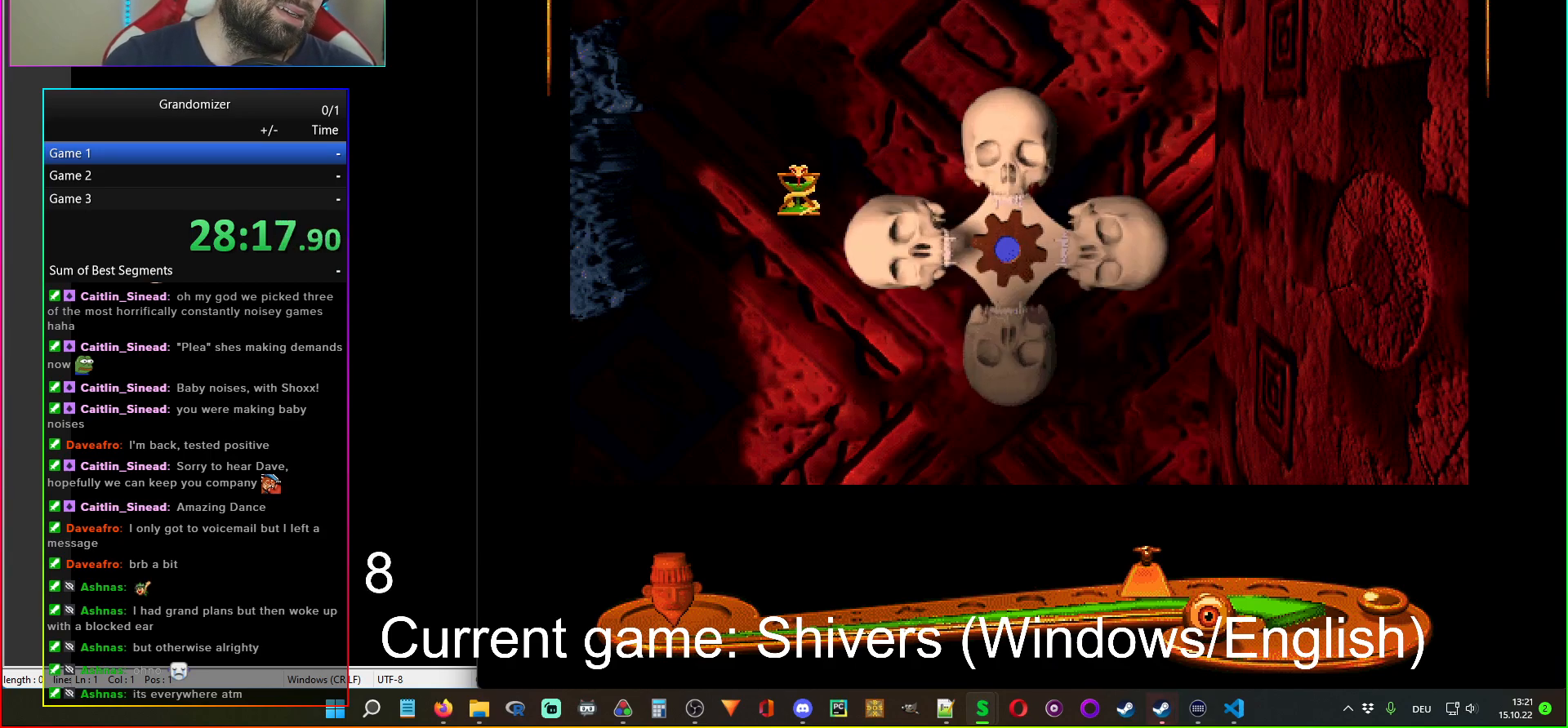
{"keys": [], "mouse": [], "events": []}
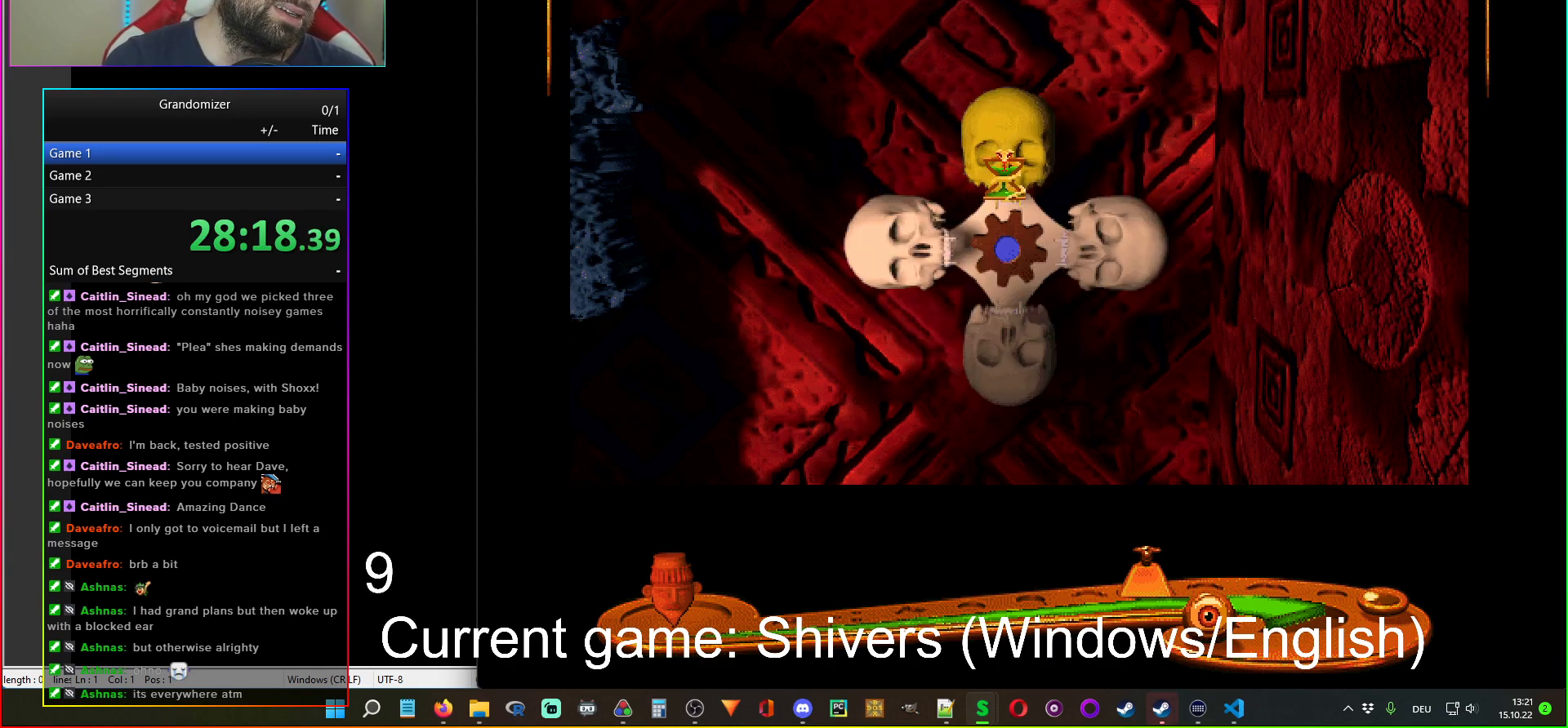
{"keys": [], "mouse": [], "events": []}
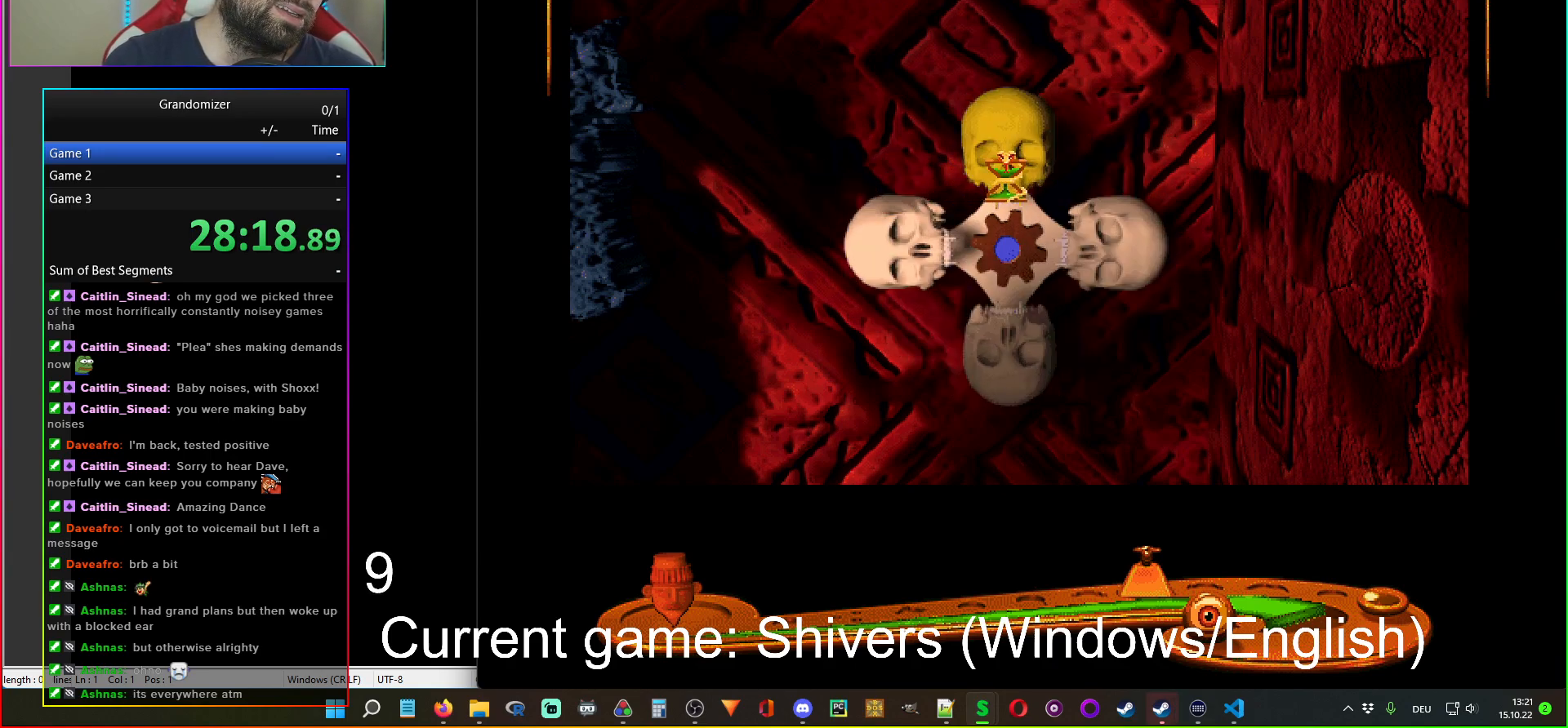
{"keys": [], "mouse": [], "events": []}
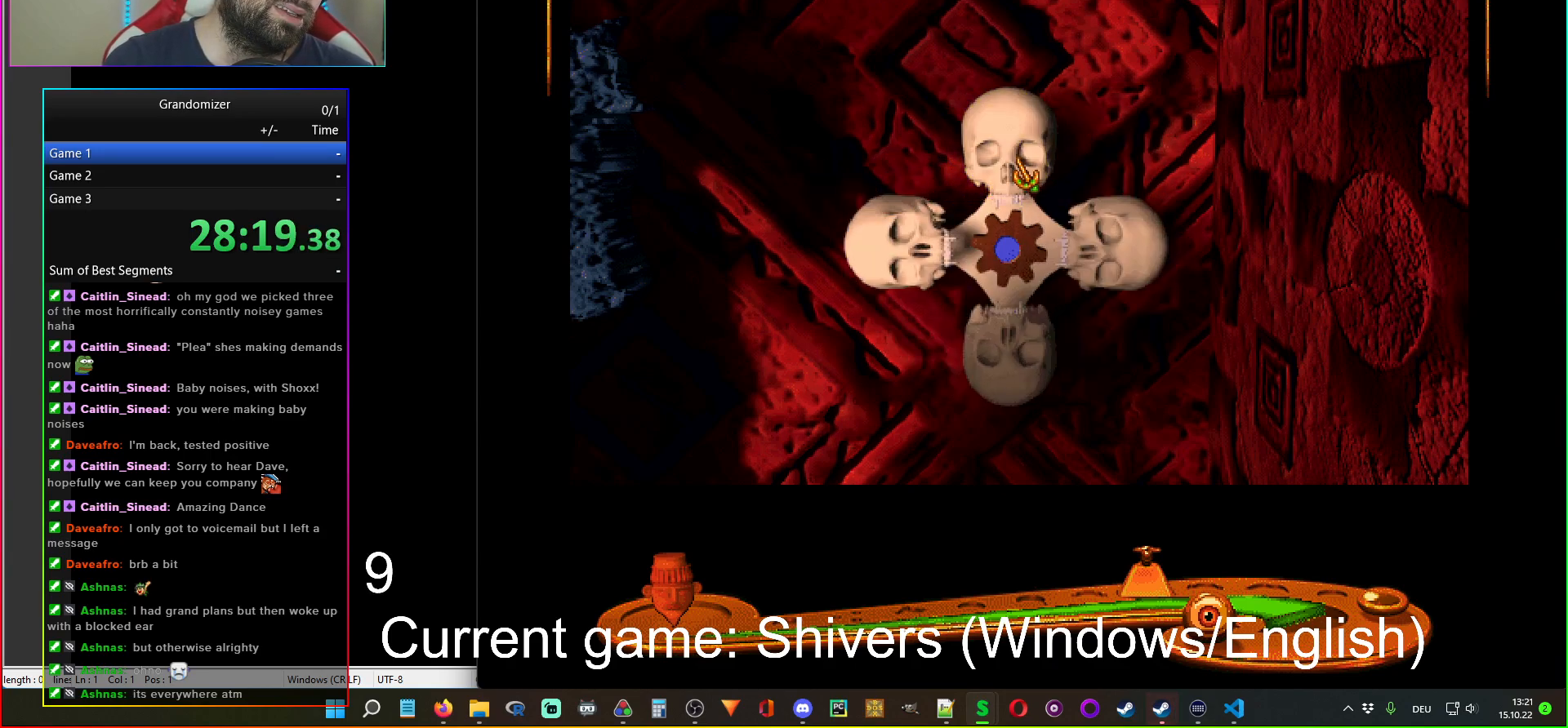
{"keys": [], "mouse": [], "events": [[117, "mouse_left", "down"], [200, "mouse_left", "up"]]}
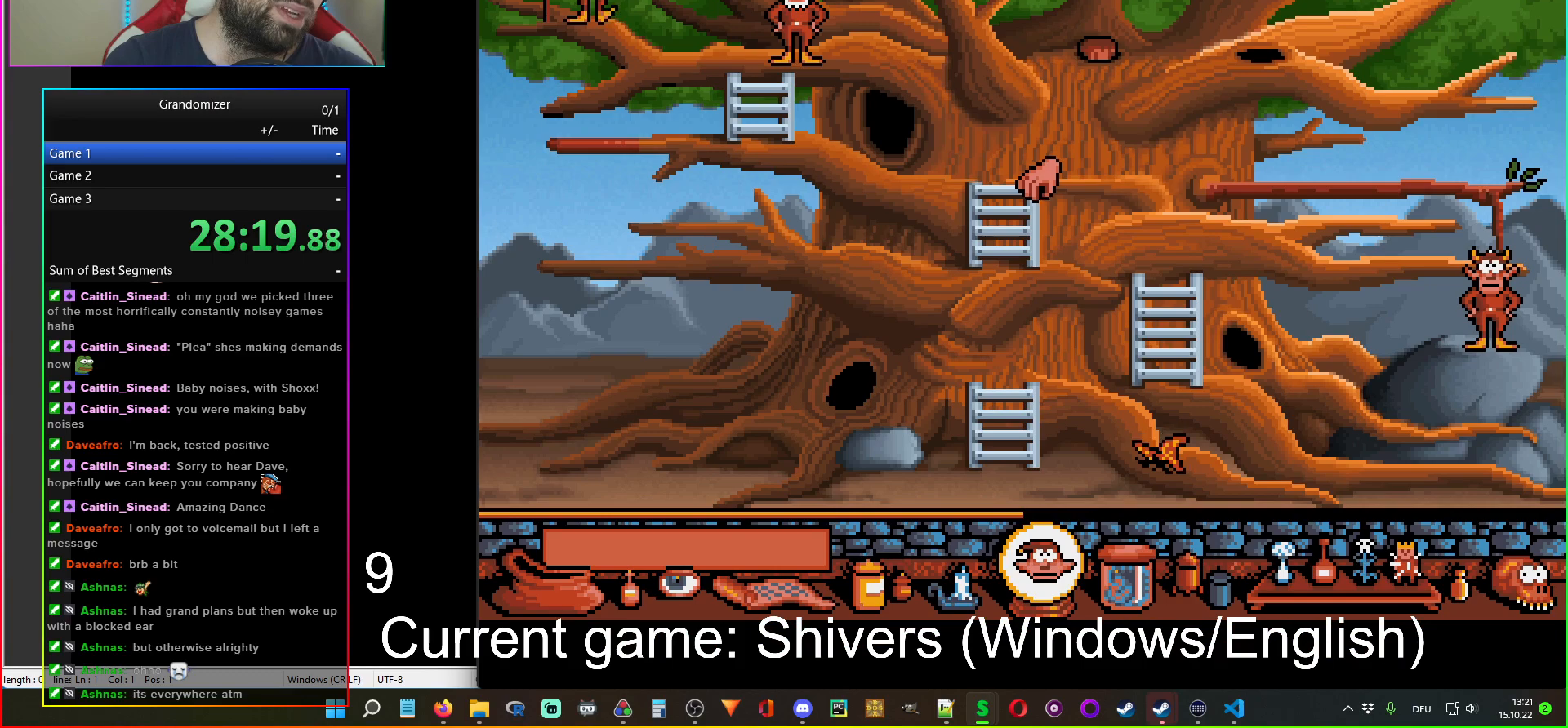
{"keys": [], "mouse": [], "events": []}
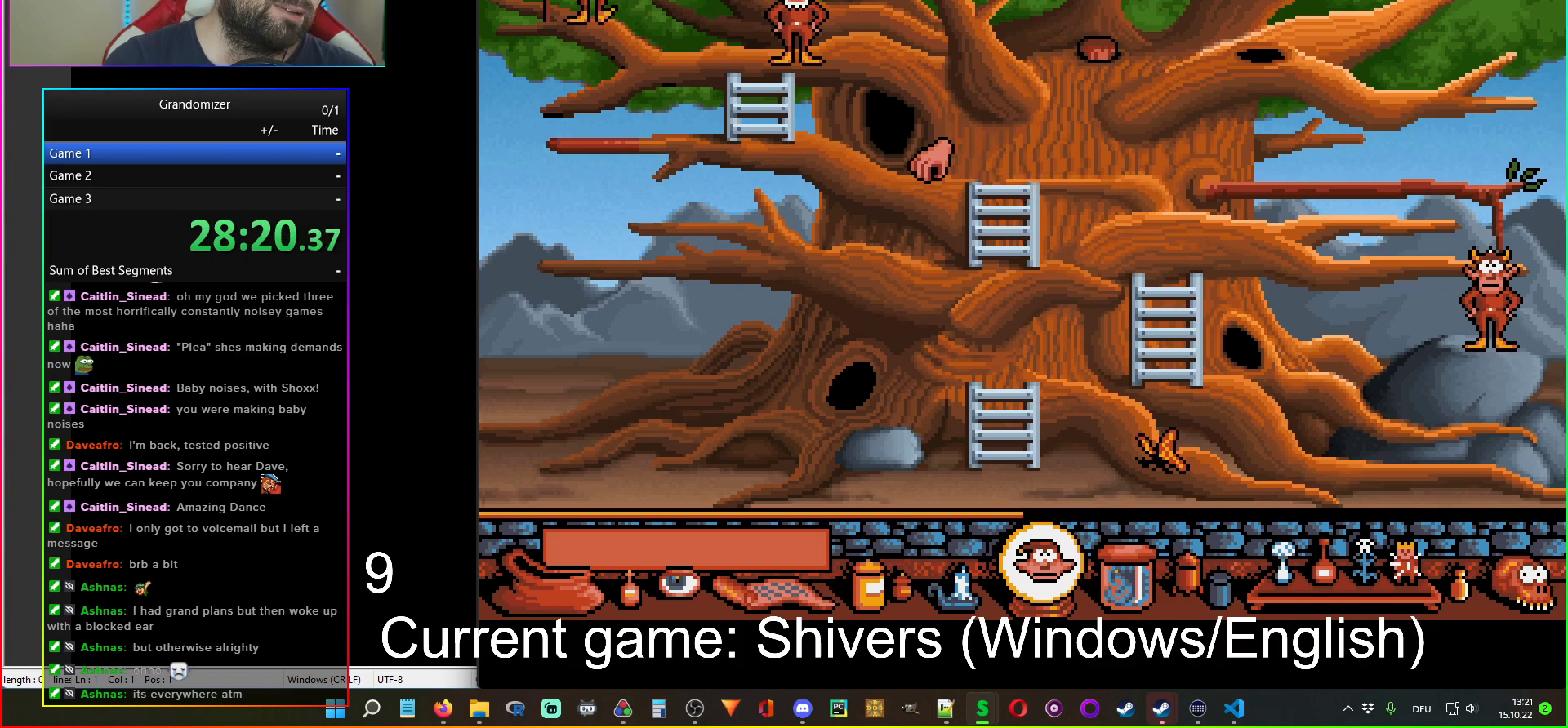
{"keys": [], "mouse": [], "events": []}
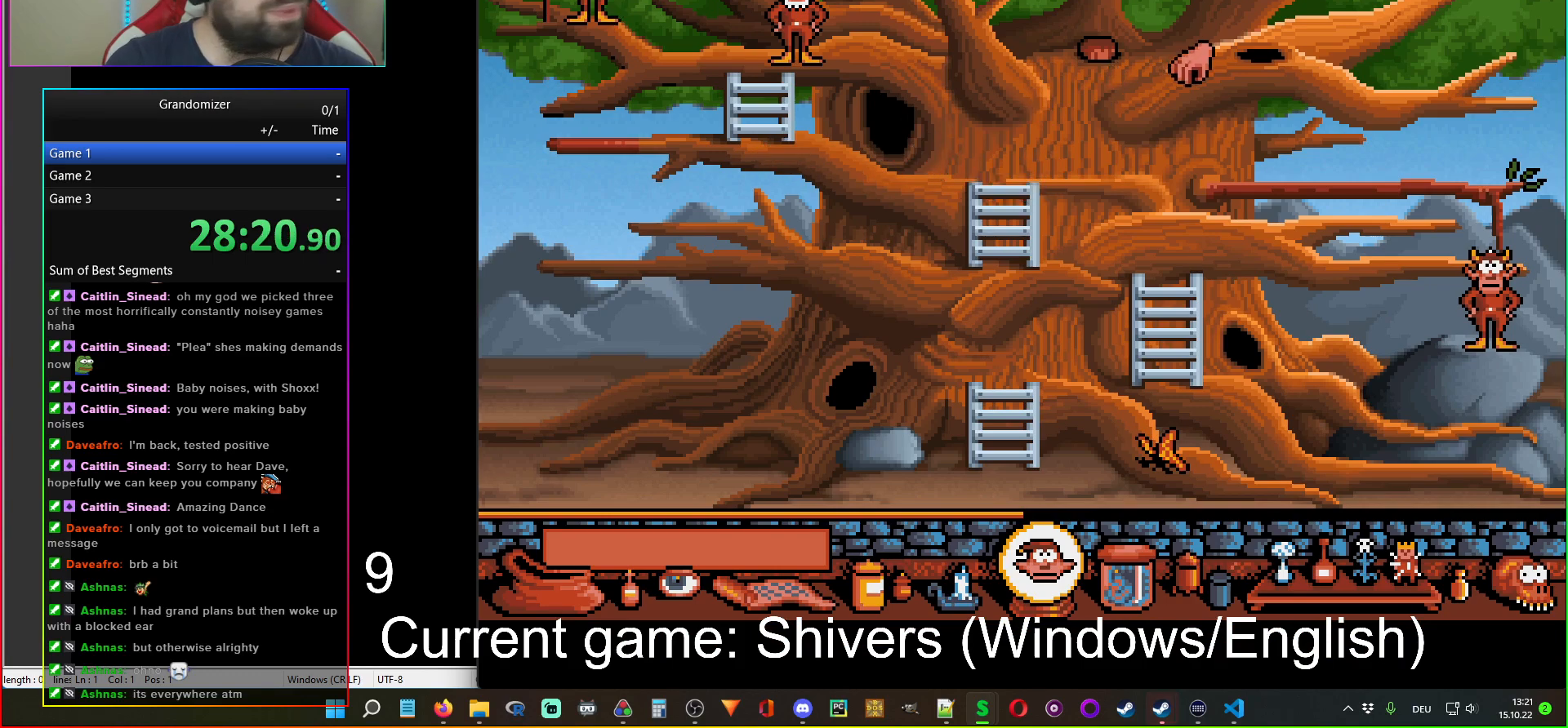
{"keys": [], "mouse": [], "events": []}
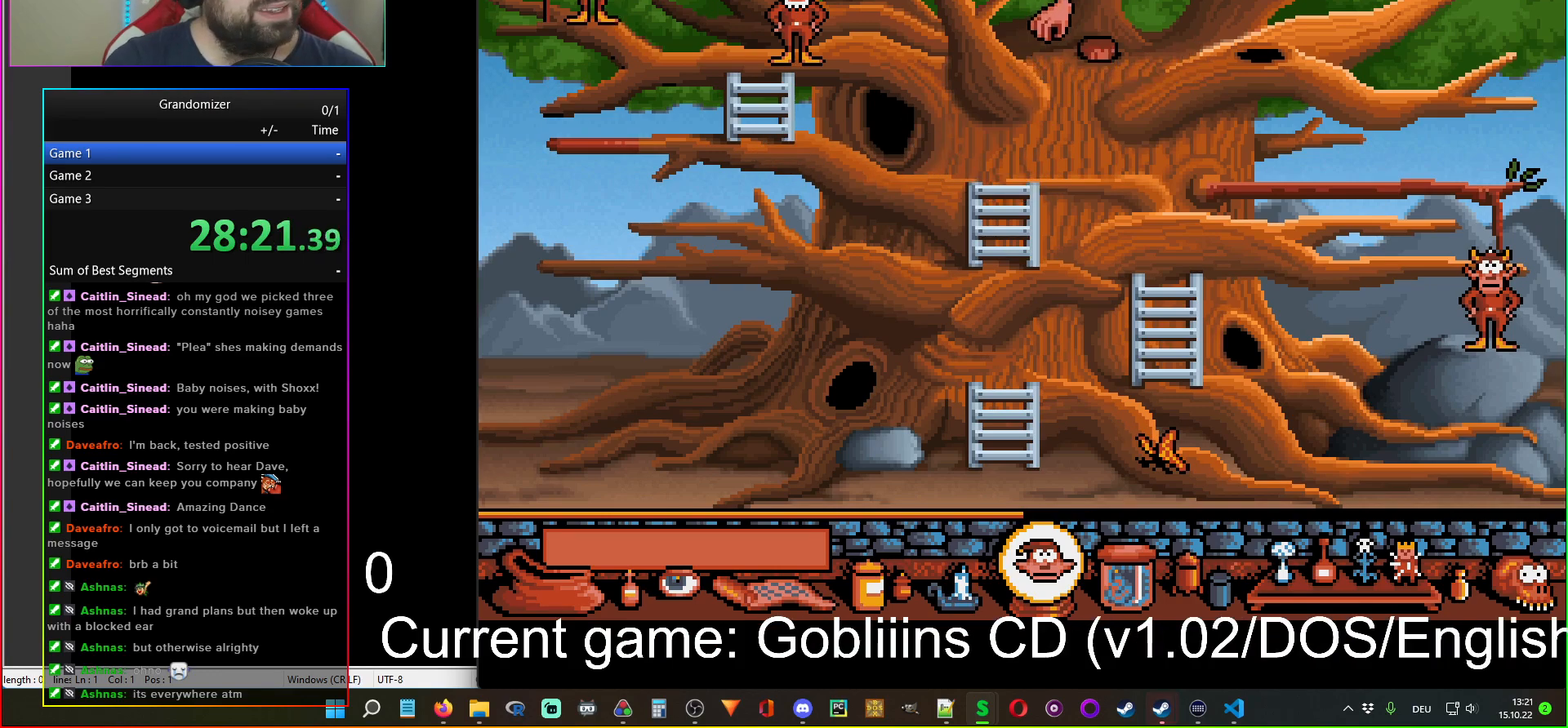
{"keys": [], "mouse": [], "events": []}
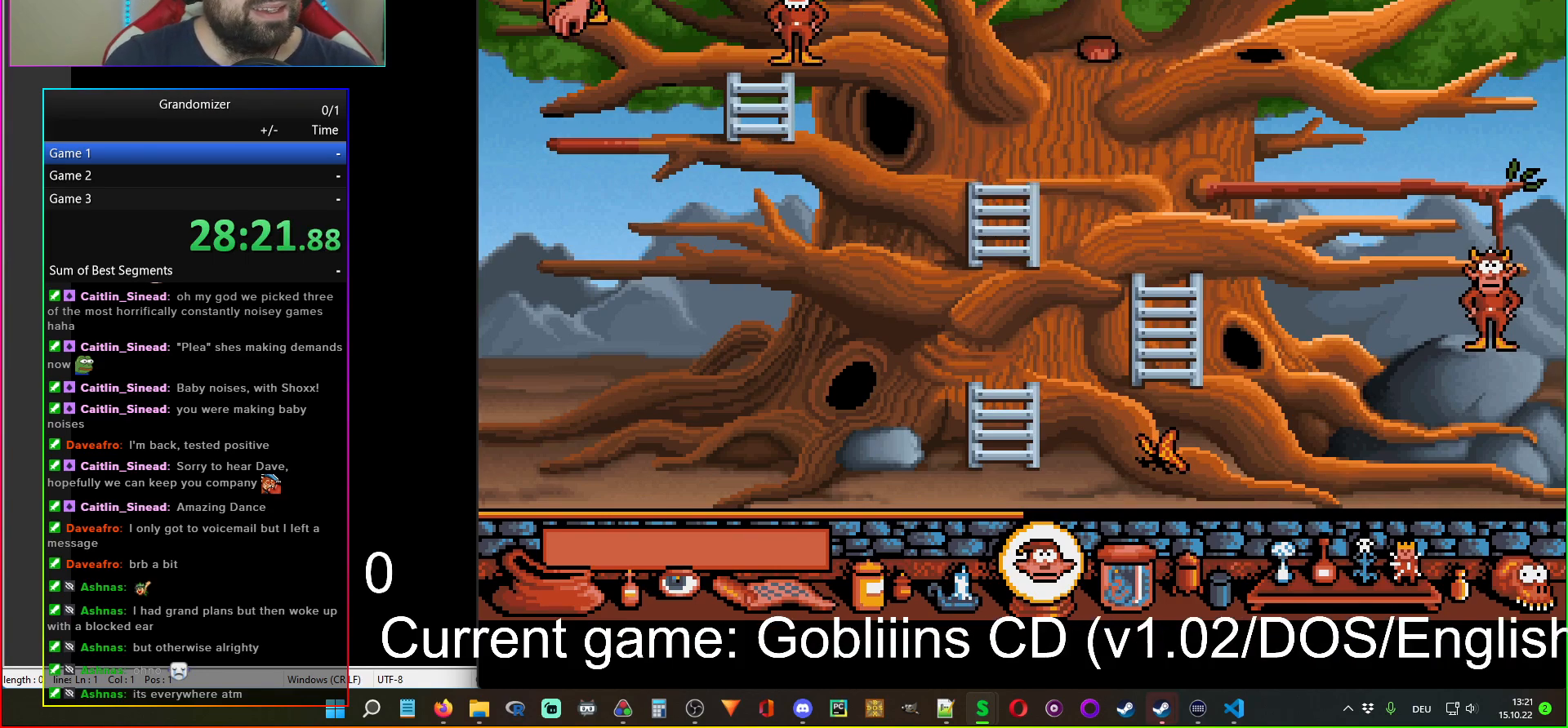
{"keys": [], "mouse": [], "events": [[367, "mouse_left", "down"], [450, "mouse_left", "up"]]}
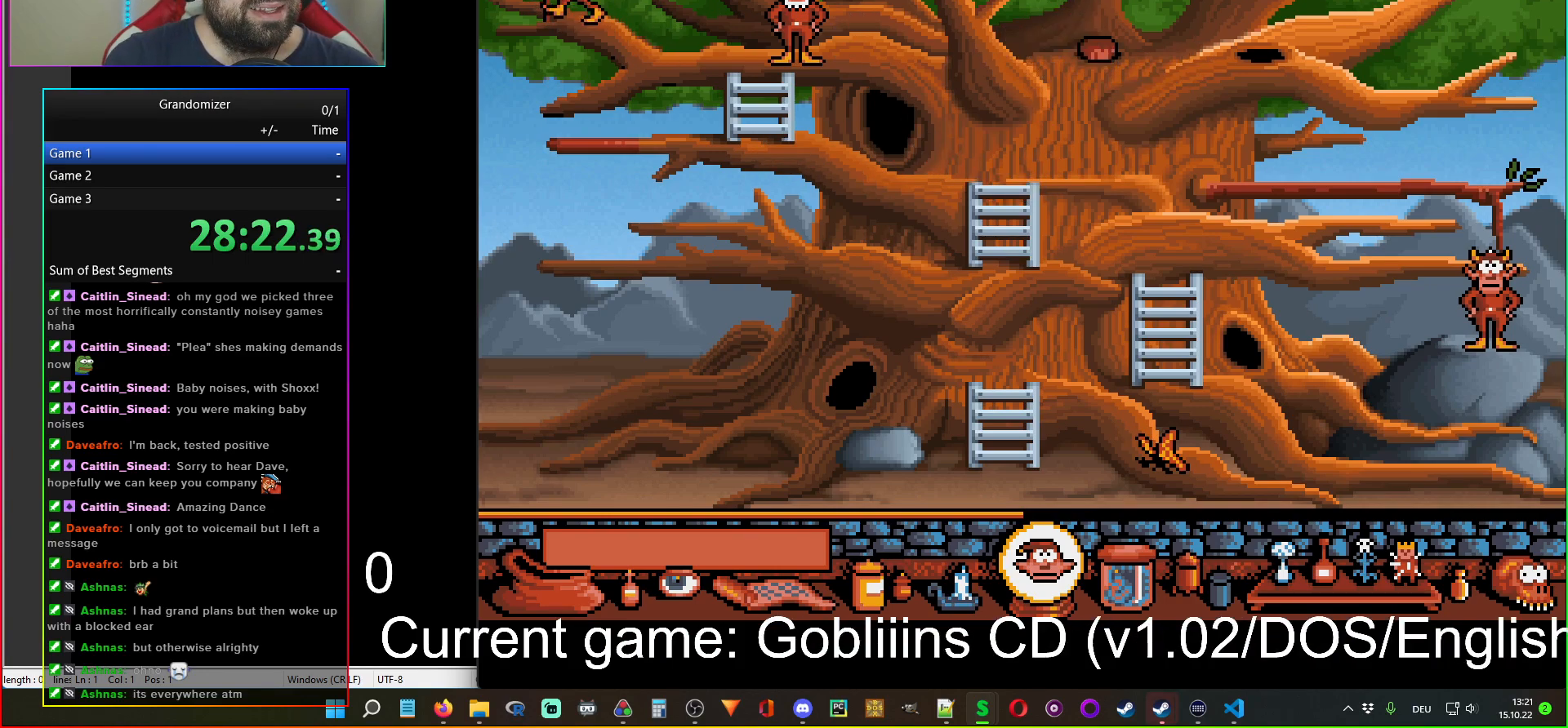
{"keys": [], "mouse": [], "events": []}
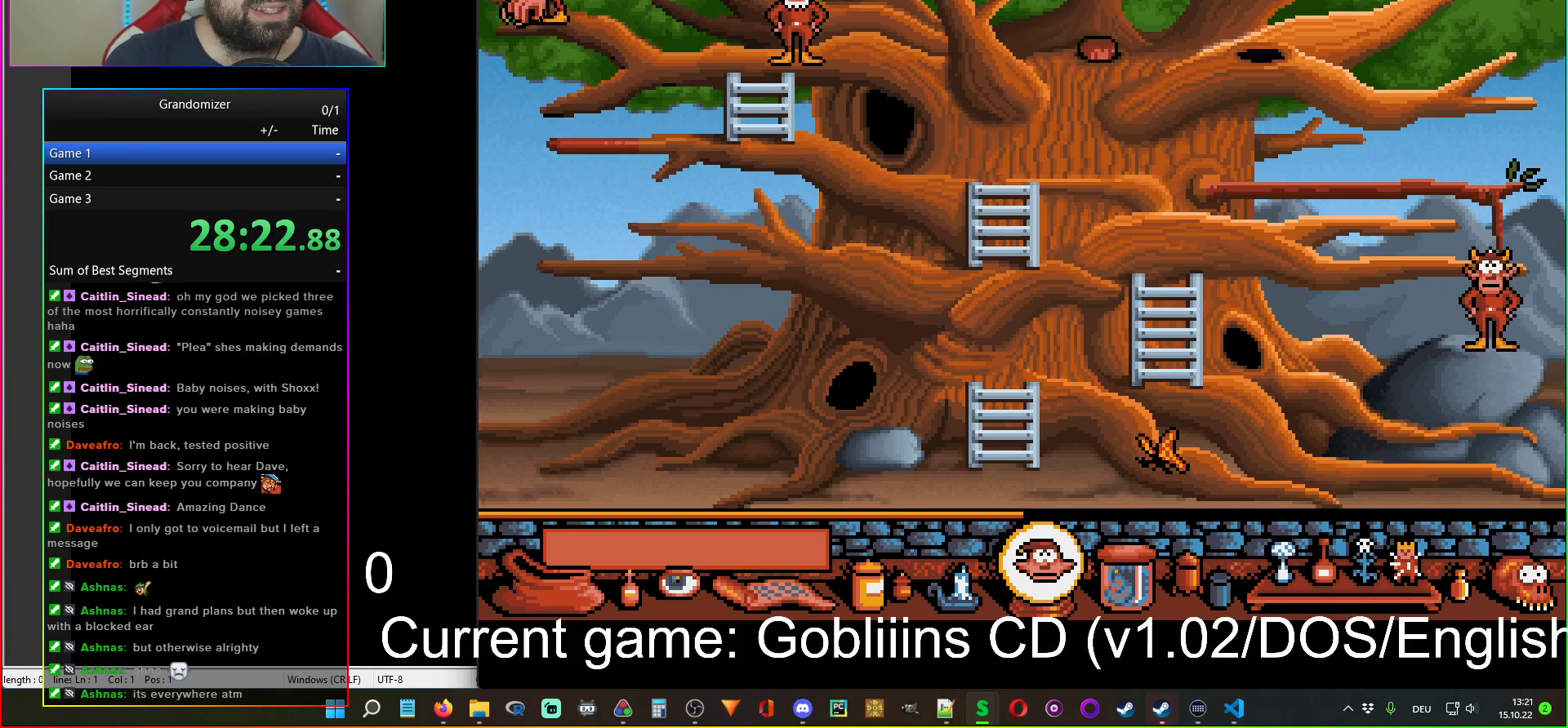
{"keys": [], "mouse": [], "events": []}
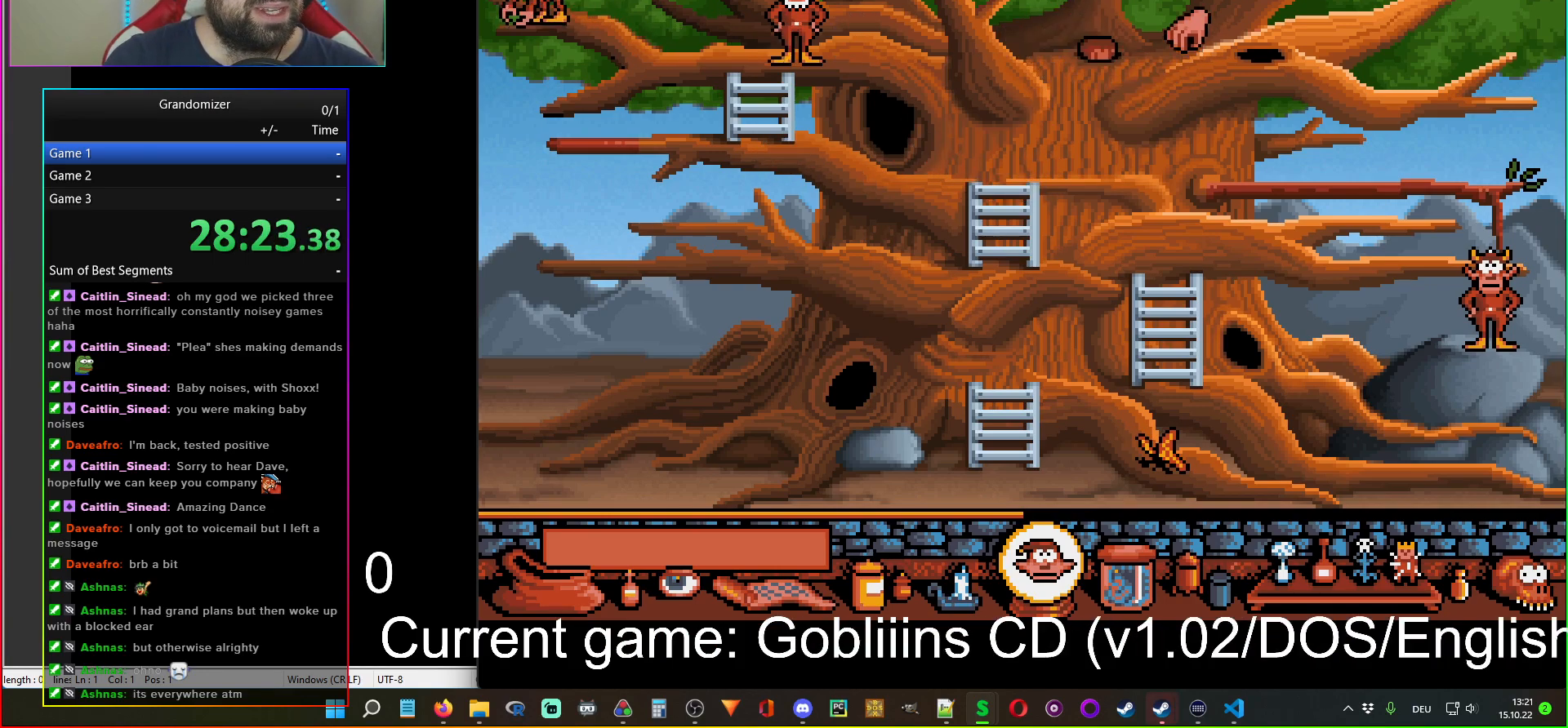
{"keys": [], "mouse": [], "events": [[300, "mouse_right", "down"], [383, "mouse_right", "up"]]}
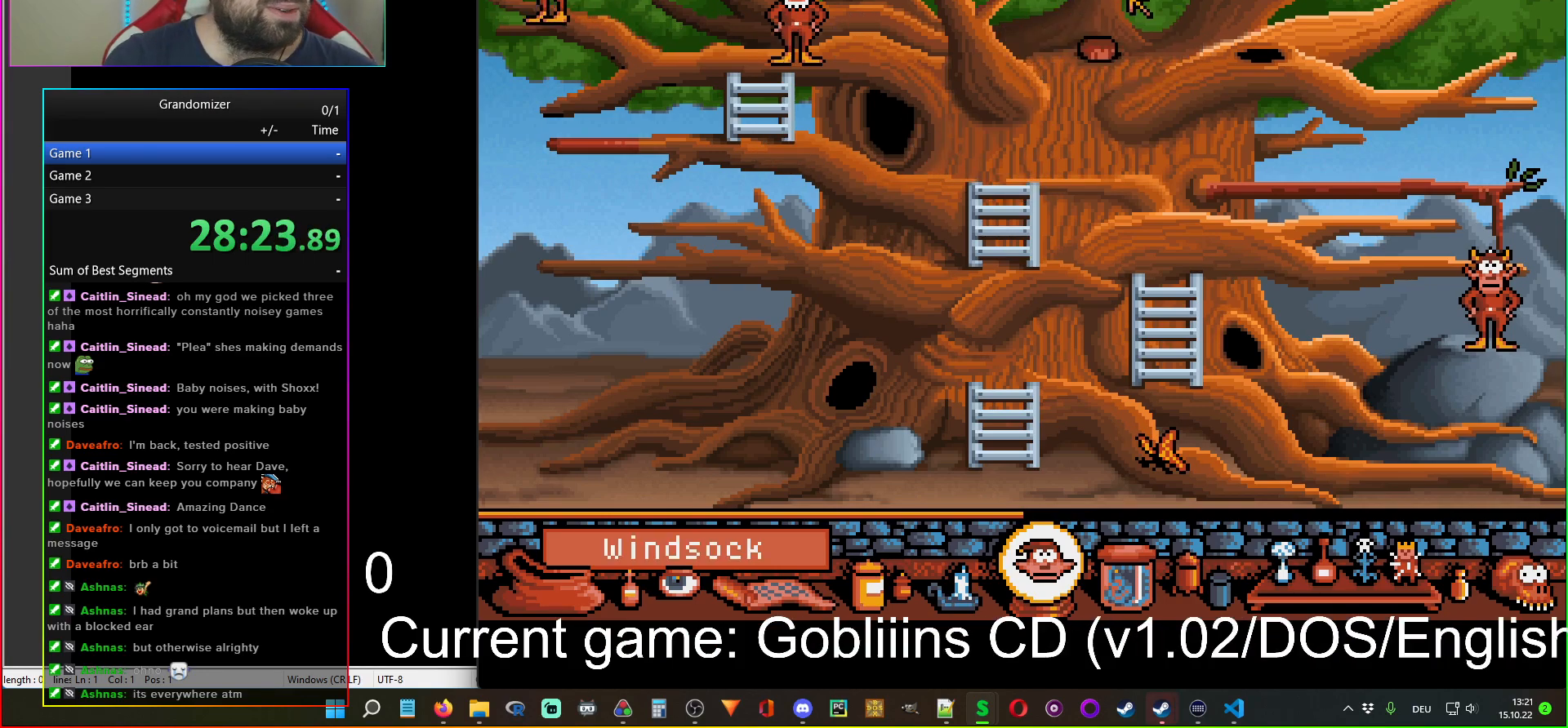
{"keys": [], "mouse": ["left"], "events": [[400, "mouse_left", "down"]]}
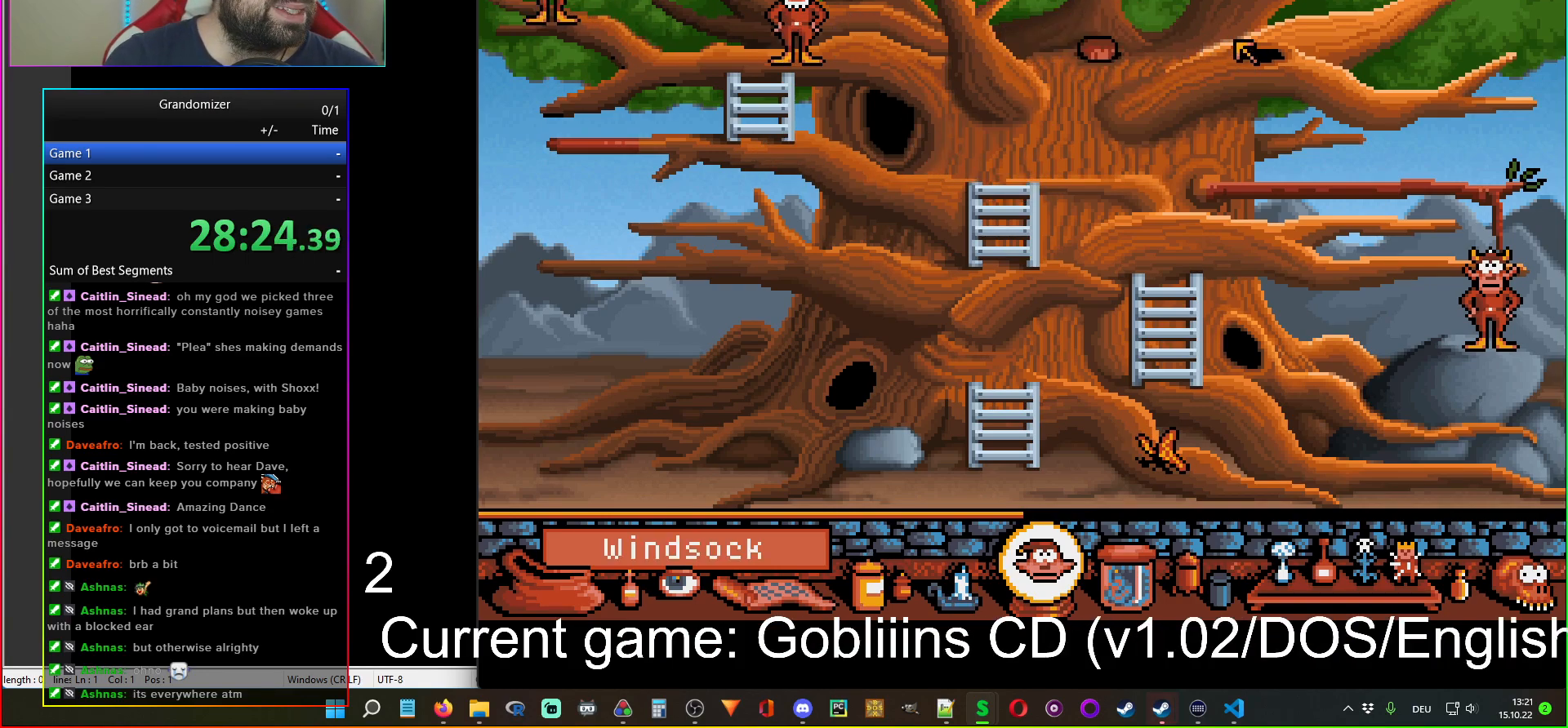
{"keys": [], "mouse": [], "events": [[17, "mouse_left", "up"]]}
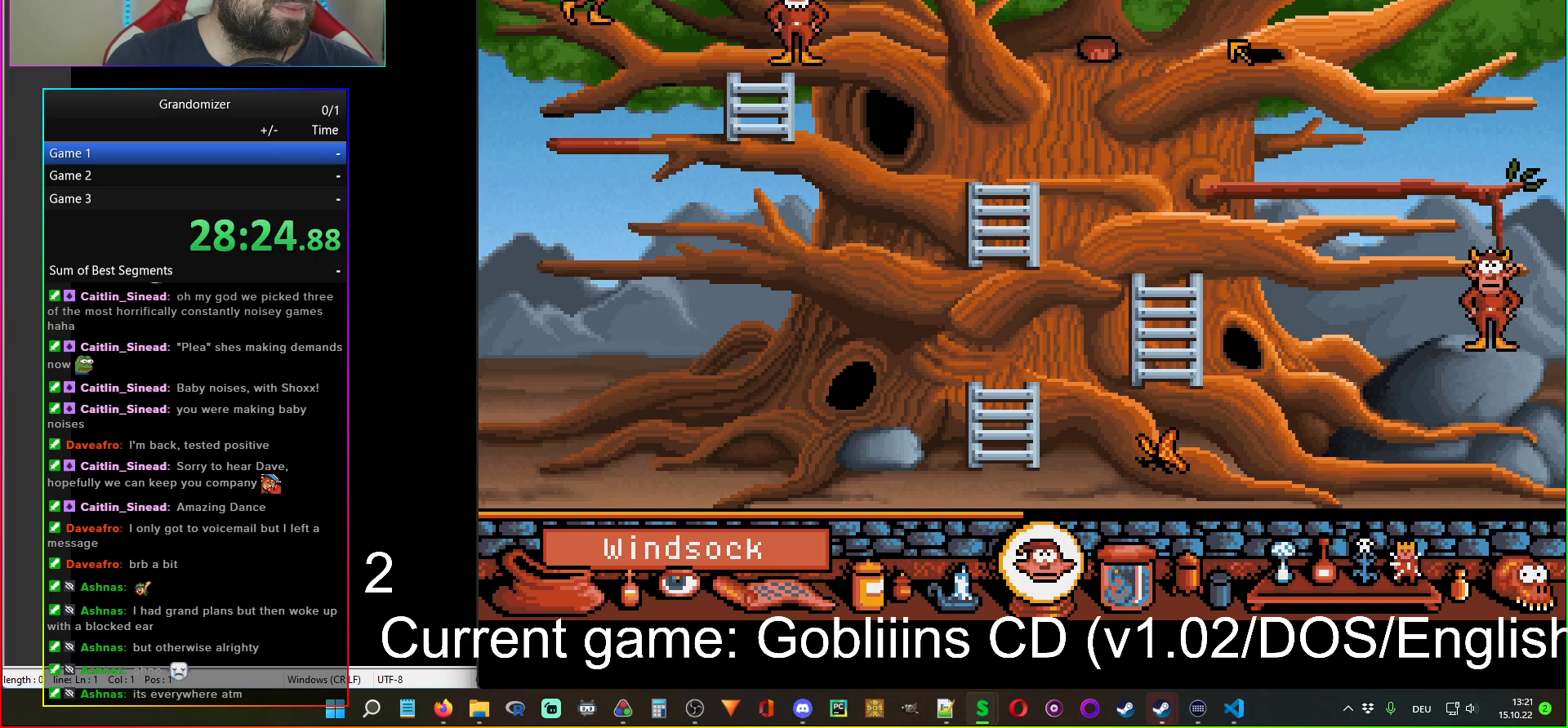
{"keys": [], "mouse": [], "events": []}
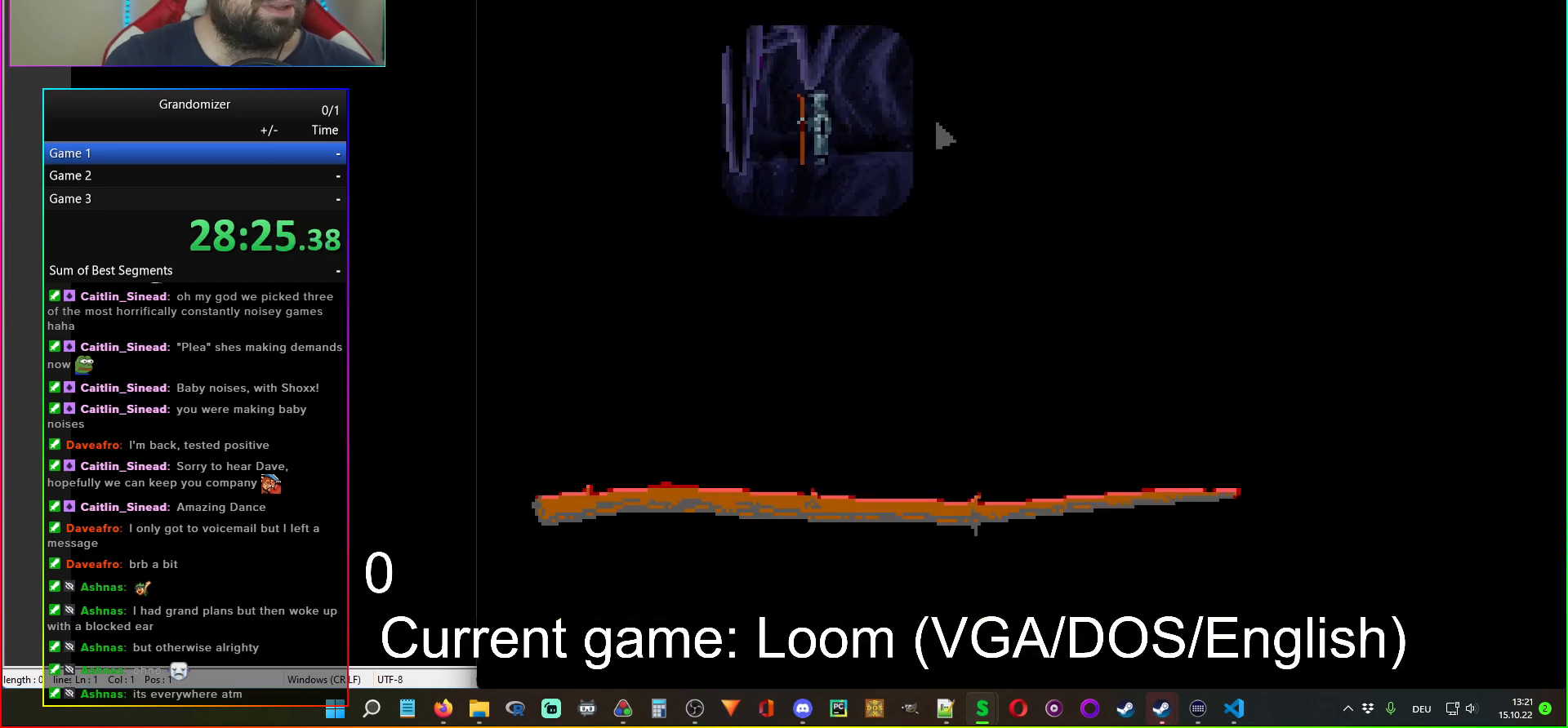
{"keys": [], "mouse": [], "events": []}
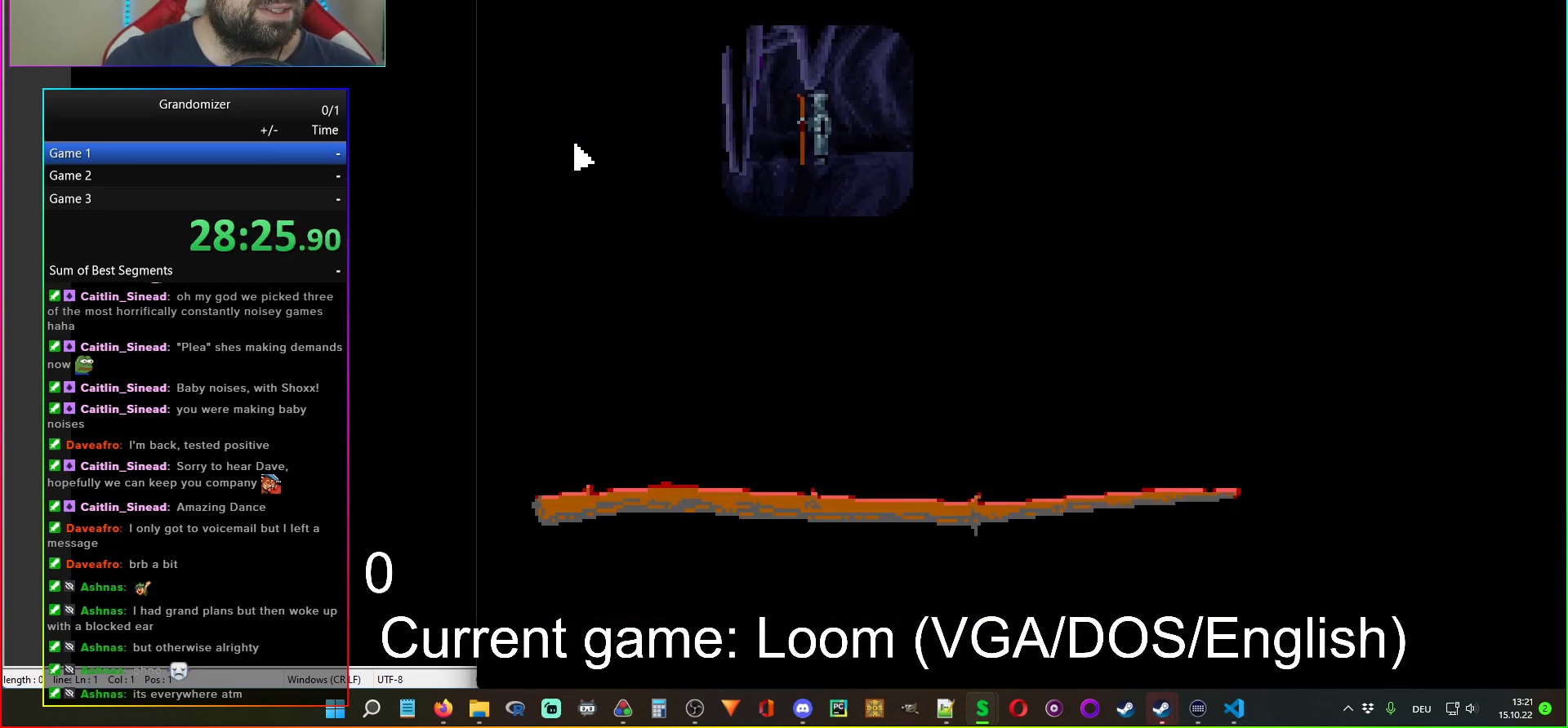
{"keys": [], "mouse": [], "events": [[33, "mouse_left", "down"], [150, "mouse_left", "up"]]}
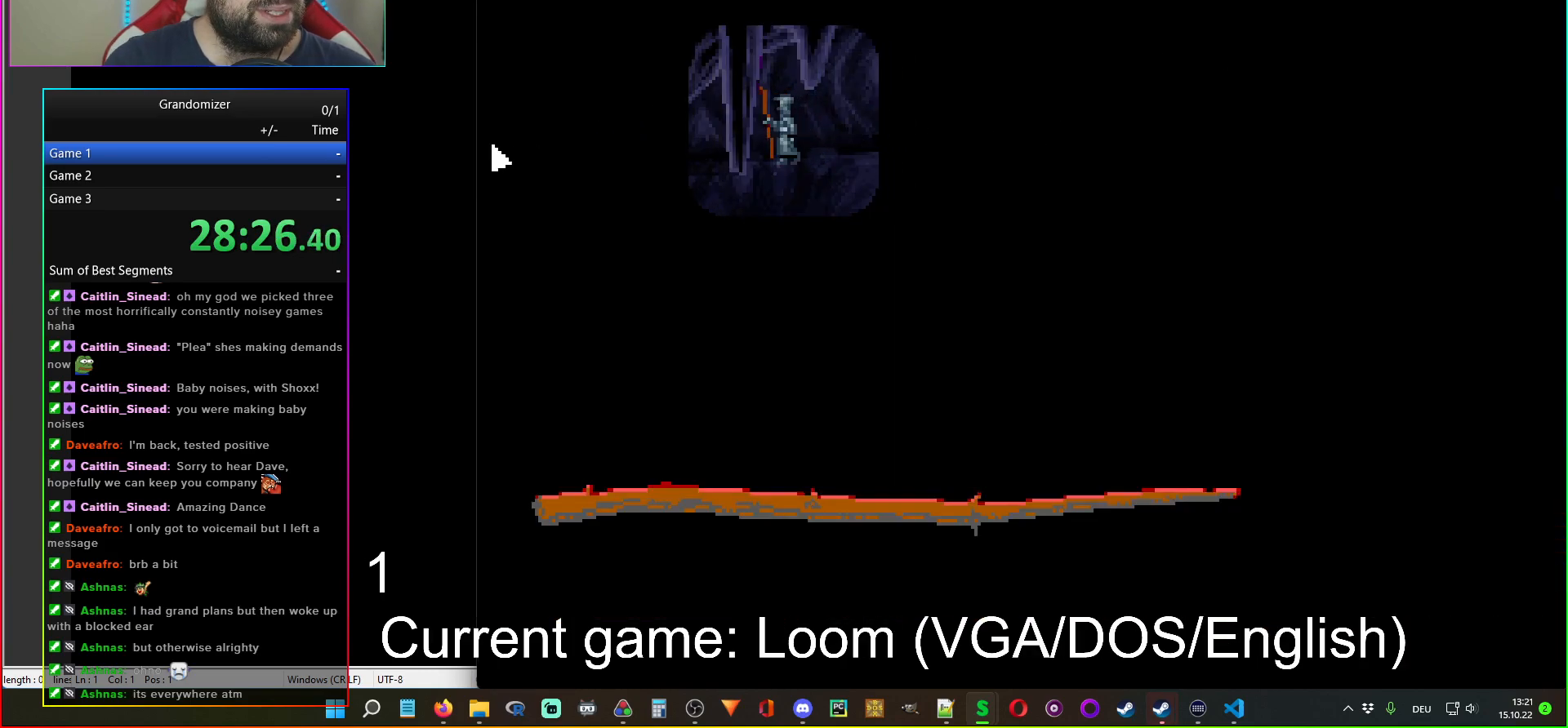
{"keys": [], "mouse": ["left"], "events": [[433, "mouse_left", "down"]]}
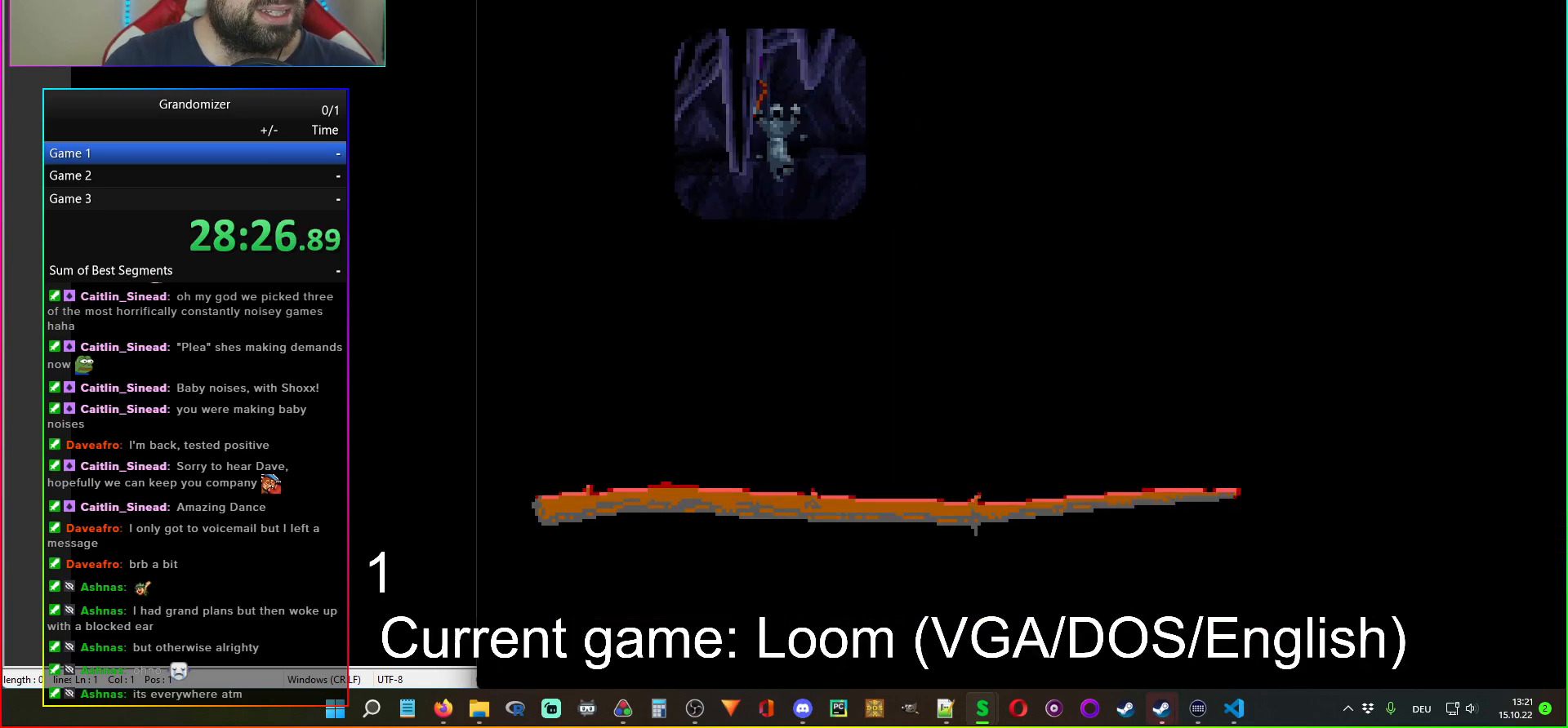
{"keys": [], "mouse": [], "events": [[17, "mouse_left", "up"]]}
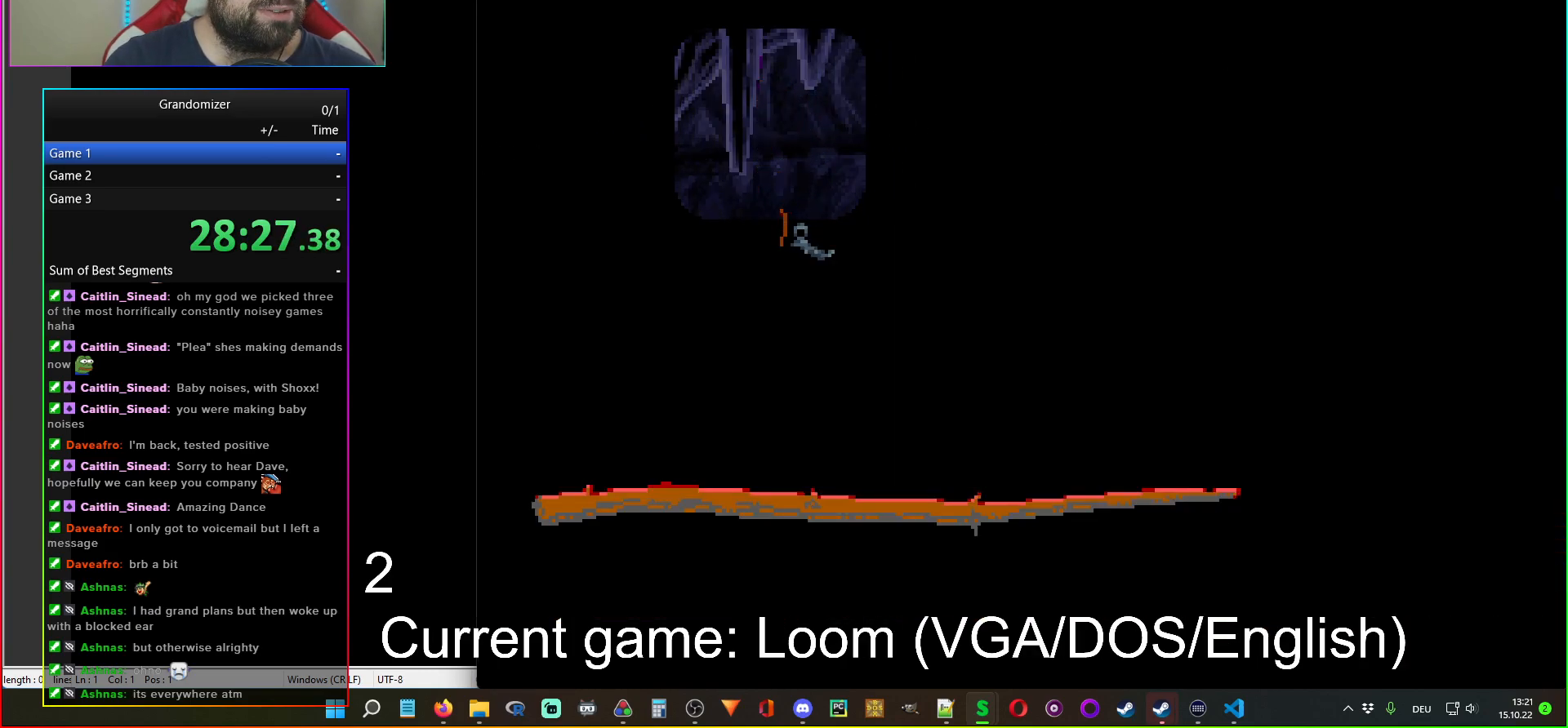
{"keys": [], "mouse": [], "events": []}
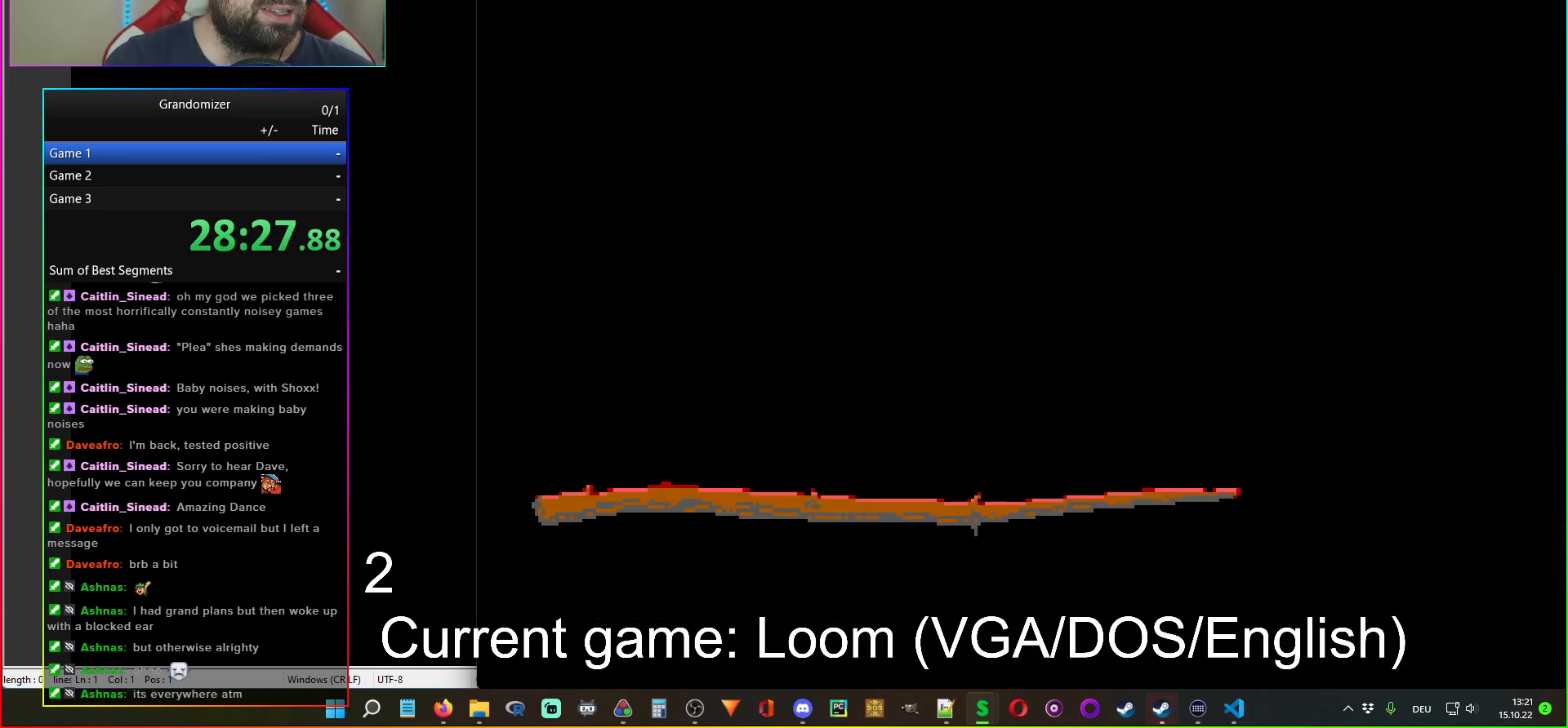
{"keys": [], "mouse": [], "events": []}
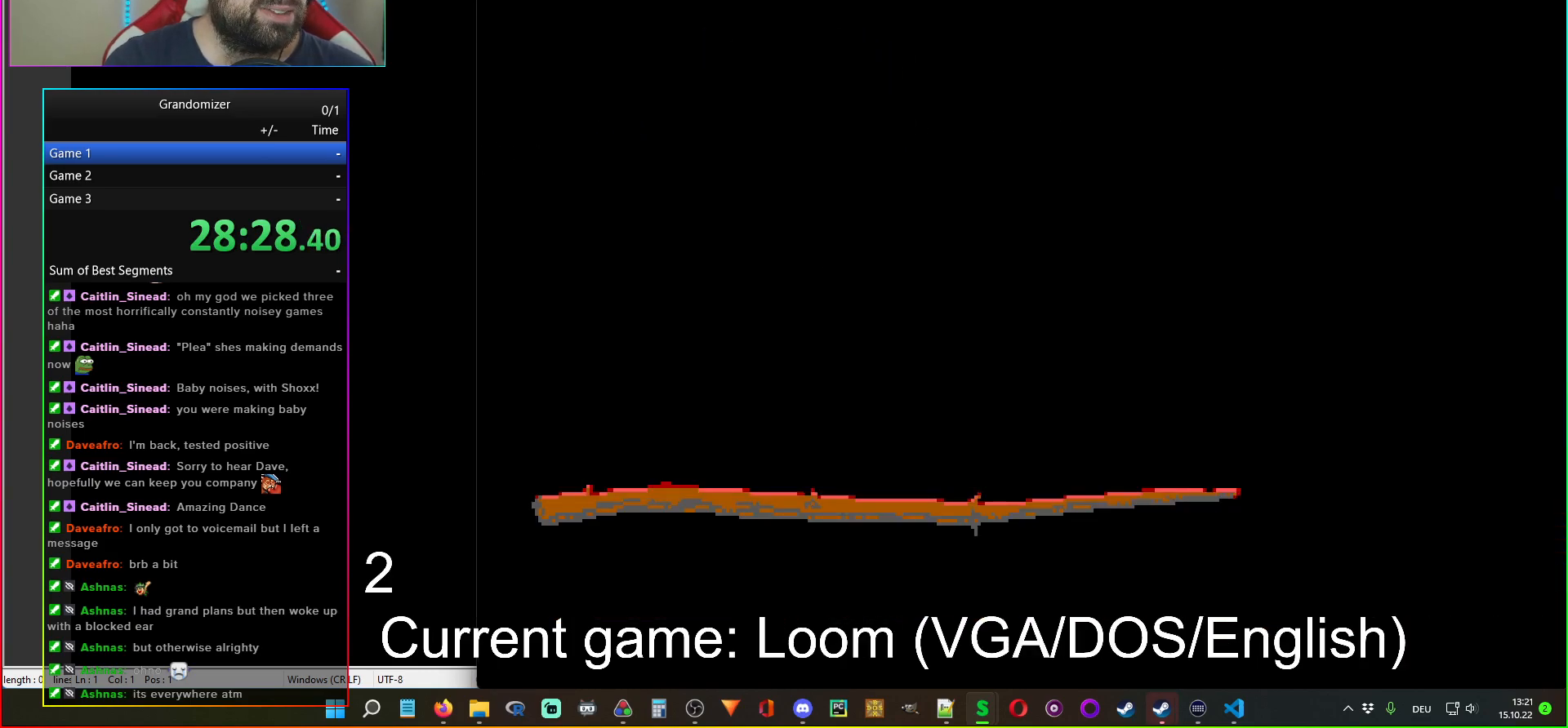
{"keys": [], "mouse": [], "events": []}
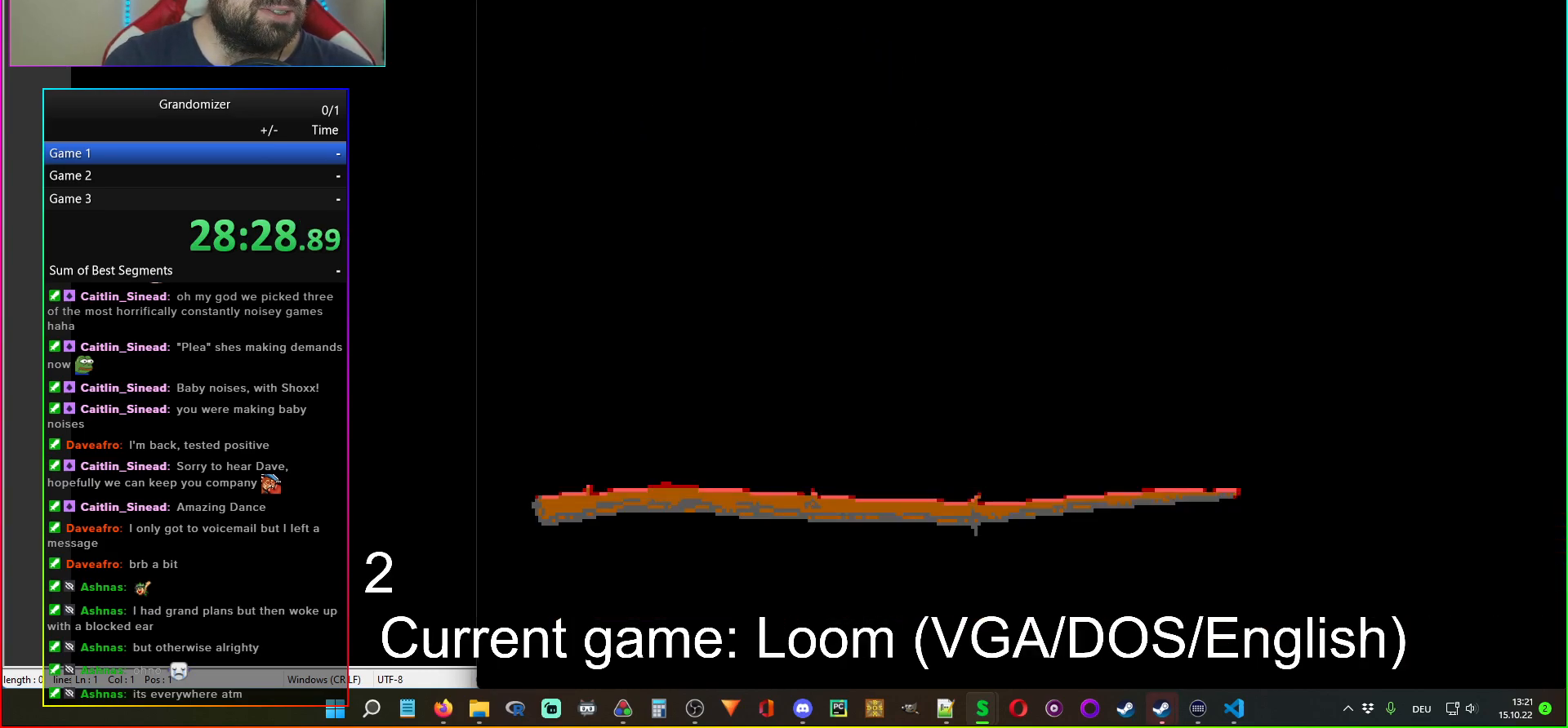
{"keys": [], "mouse": [], "events": []}
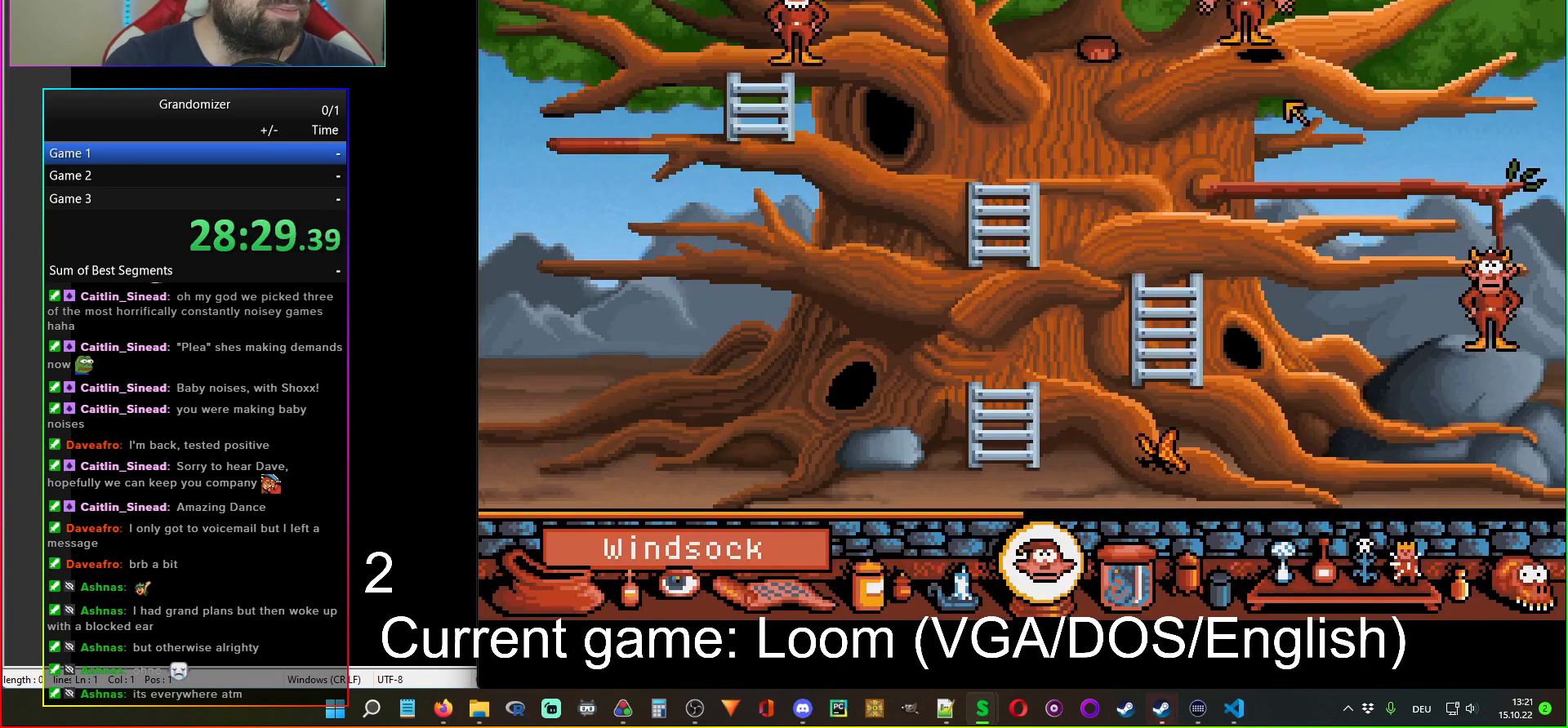
{"keys": [], "mouse": [], "events": []}
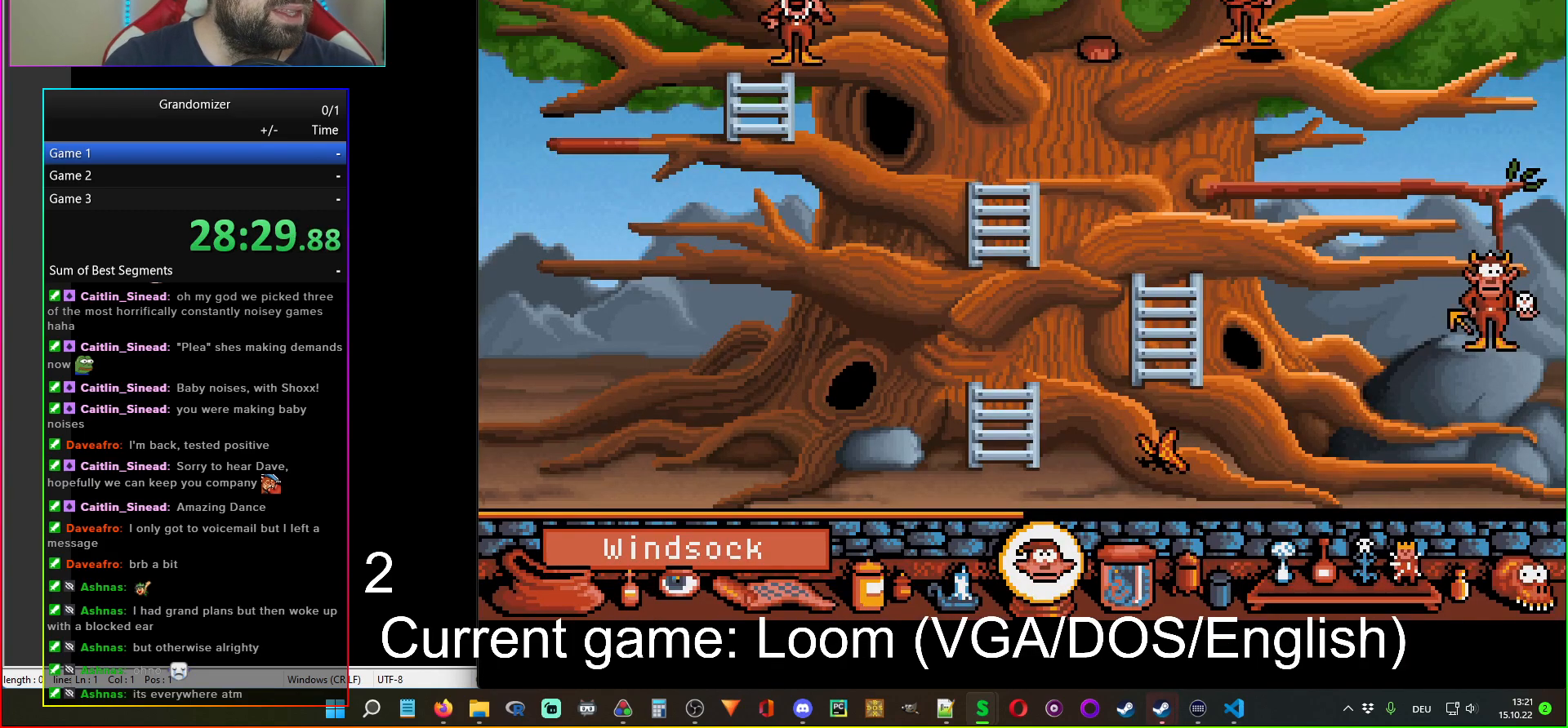
{"keys": [], "mouse": [], "events": [[350, "mouse_left", "down"], [433, "mouse_left", "up"]]}
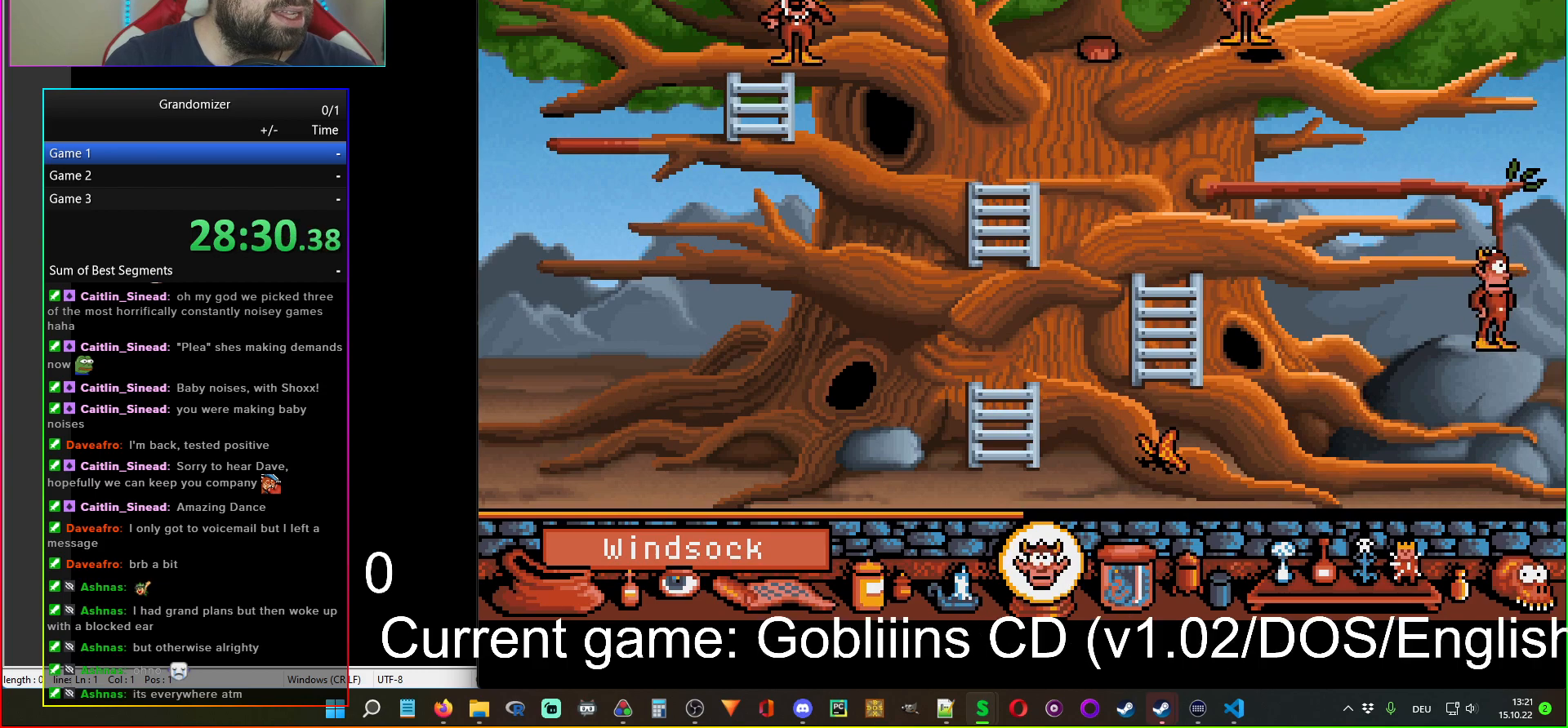
{"keys": [], "mouse": [], "events": [[183, "mouse_right", "down"], [317, "mouse_right", "up"]]}
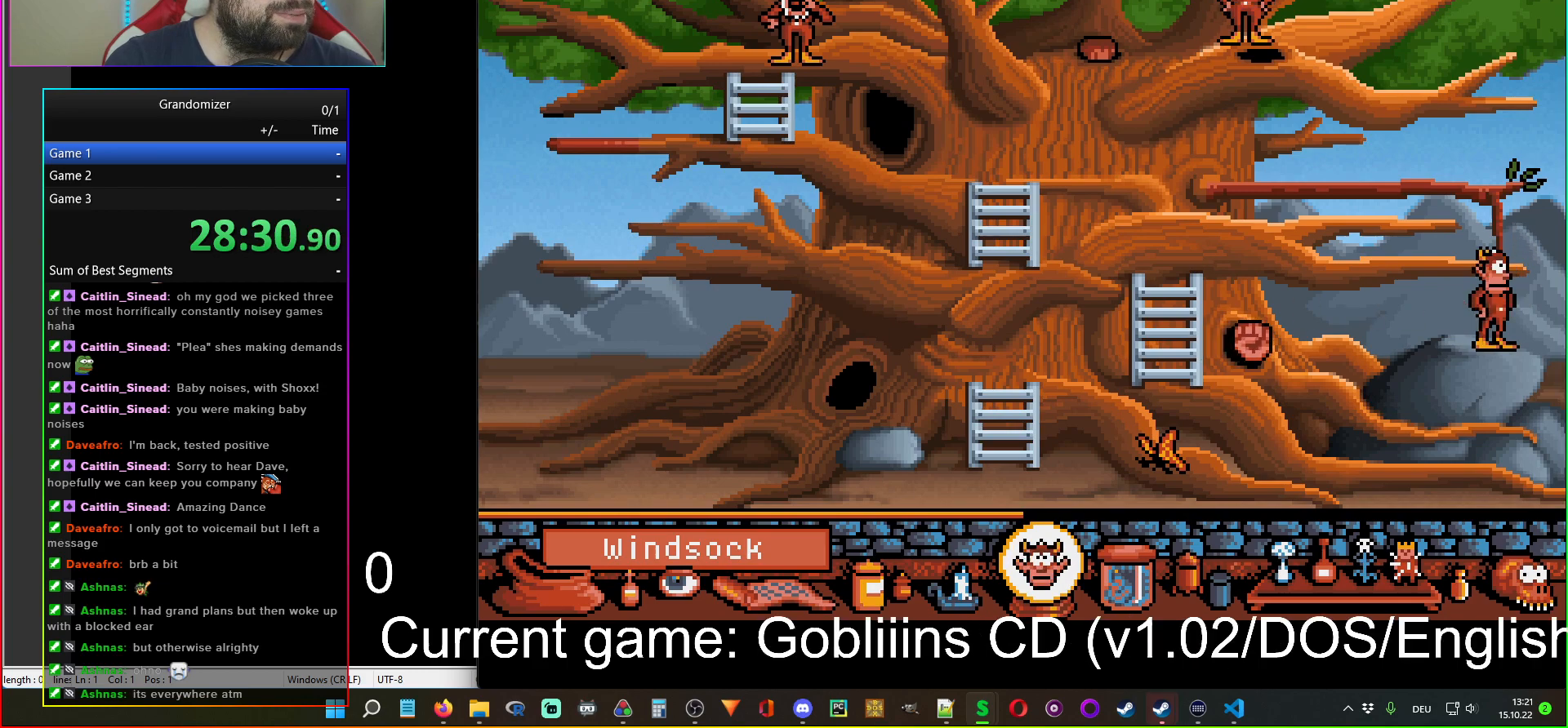
{"keys": [], "mouse": [], "events": [[33, "mouse_left", "down"], [133, "mouse_left", "up"]]}
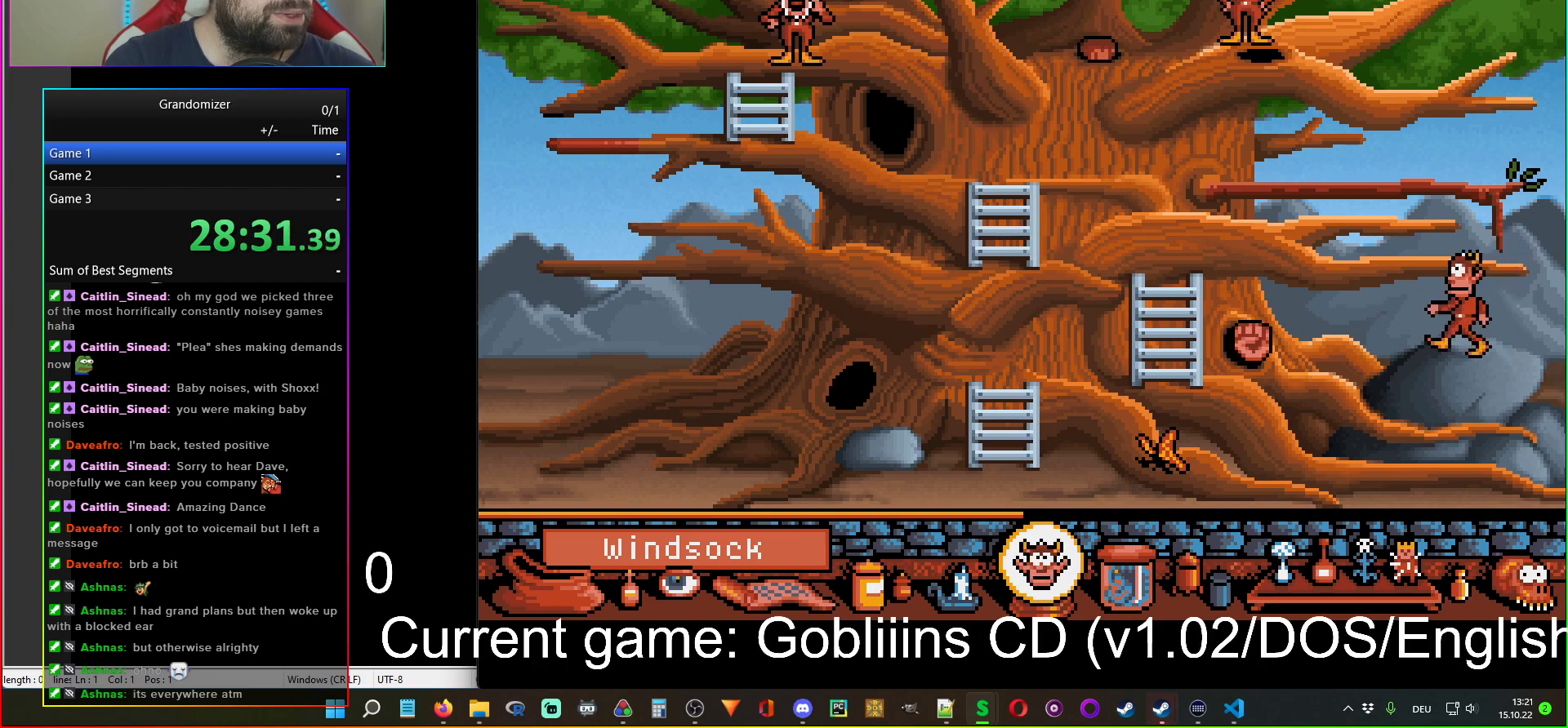
{"keys": [], "mouse": [], "events": []}
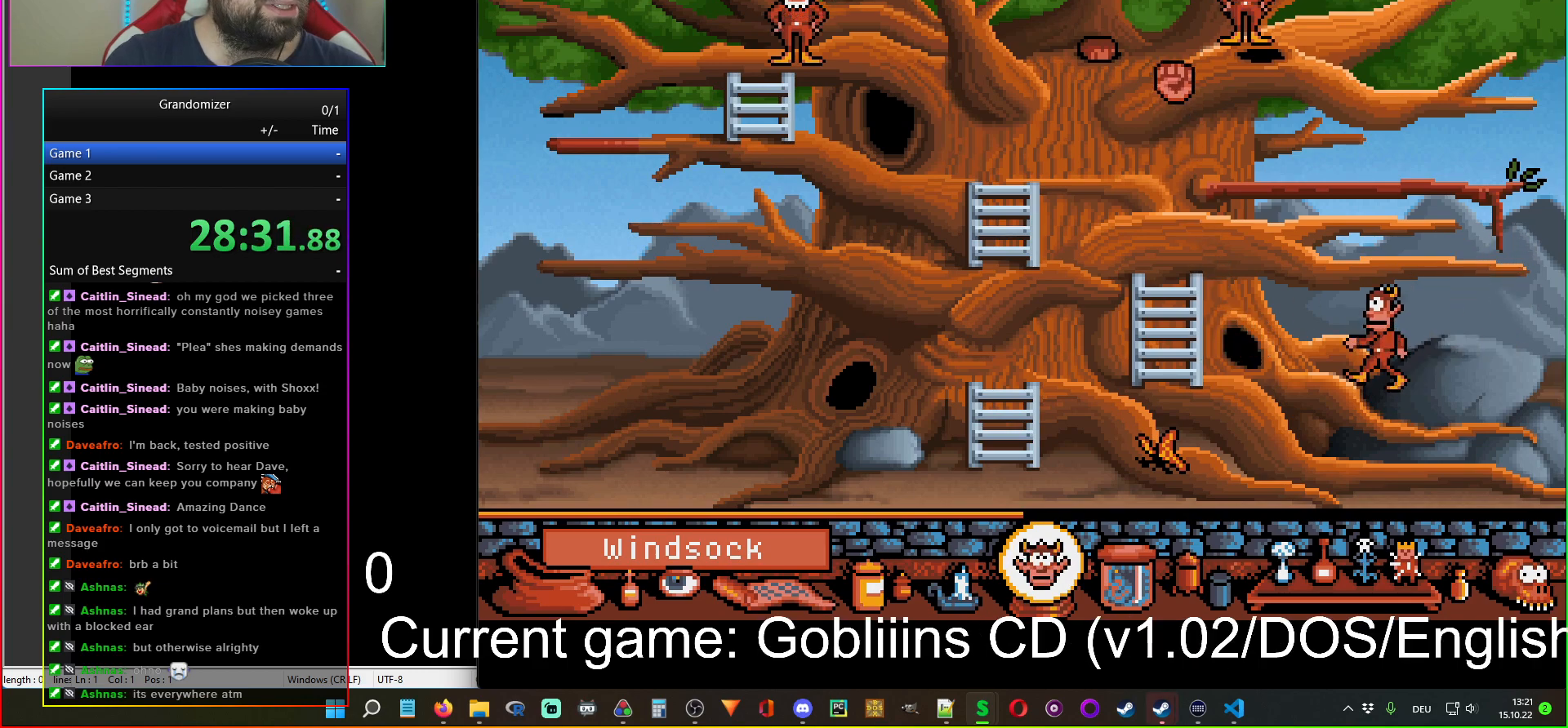
{"keys": [], "mouse": [], "events": []}
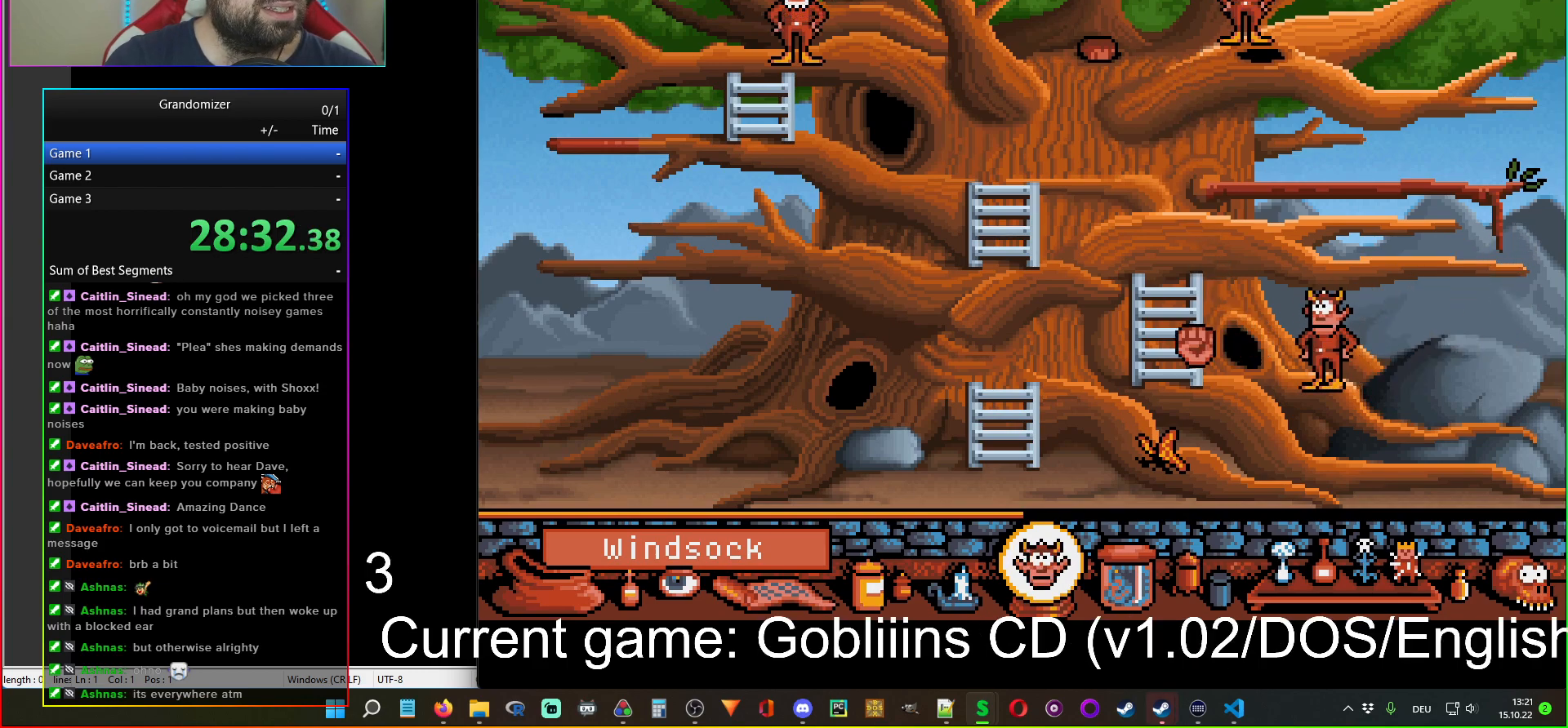
{"keys": [], "mouse": [], "events": []}